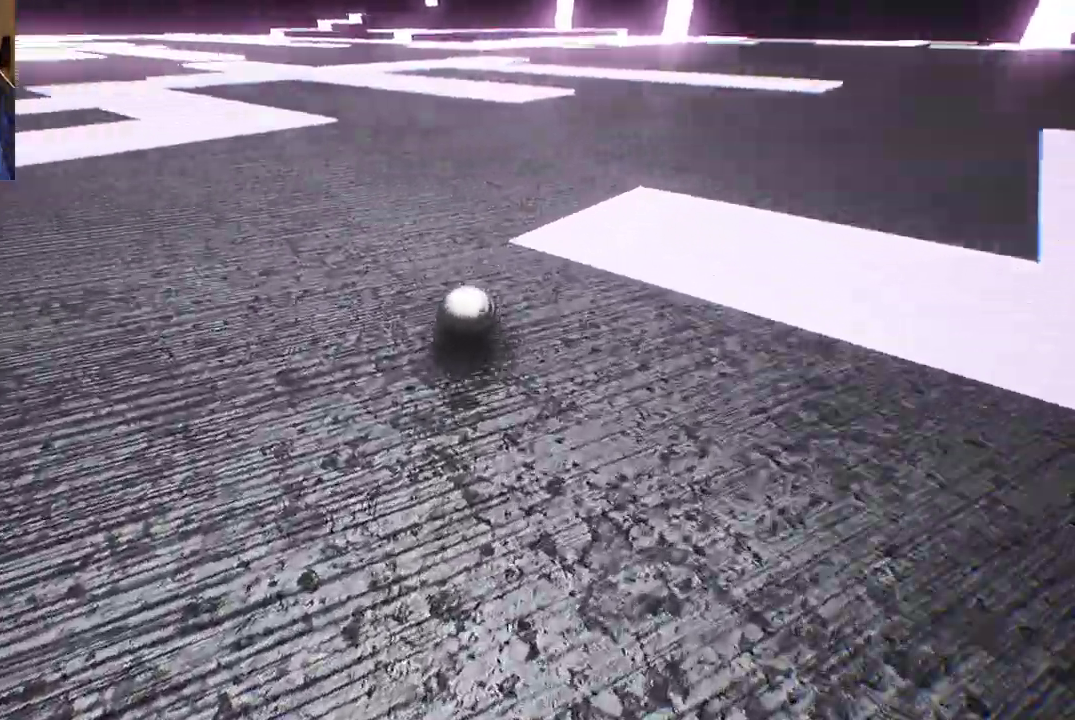
Gameplay with a controller (Xbox layout); each line is a JSON object with the inputs held at the frame after it. "events" lists button and stick changes between this image and that frame as [ms after this image, input, new state], when the widget could be followed in between.
{"buttons": [], "left_stick": "left", "right_stick": "center", "events": [[233, "right_stick", "center"], [283, "left_stick", "left"]]}
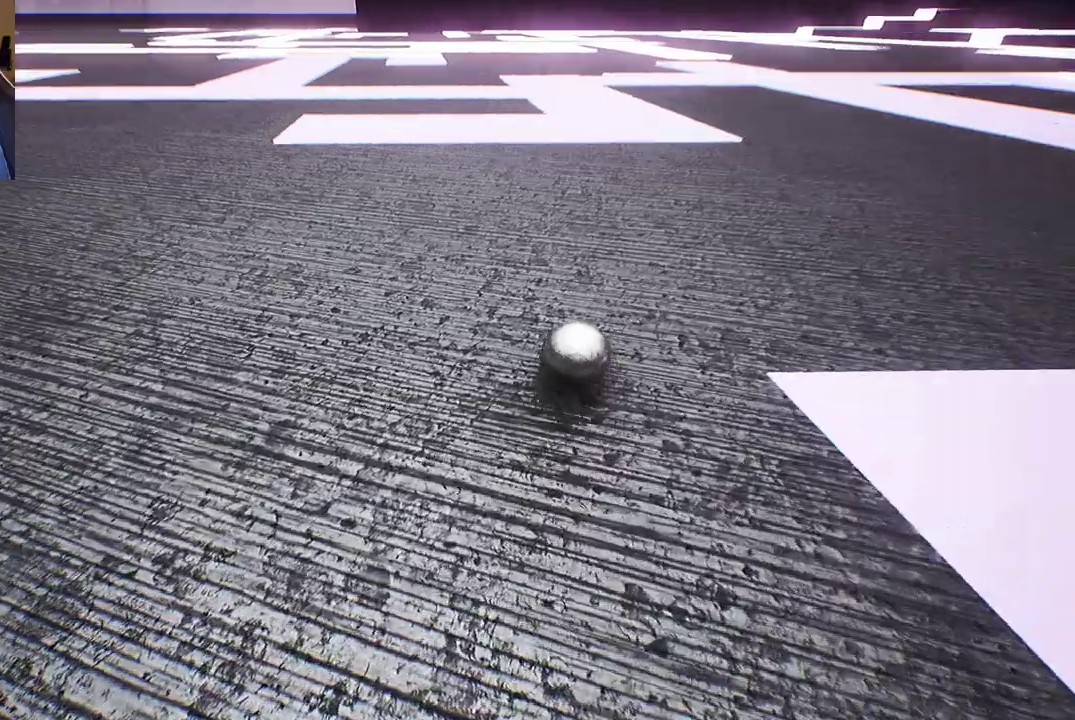
{"buttons": [], "left_stick": "down", "right_stick": "center", "events": [[150, "left_stick", "down"], [200, "right_stick", "left"], [483, "right_stick", "center"]]}
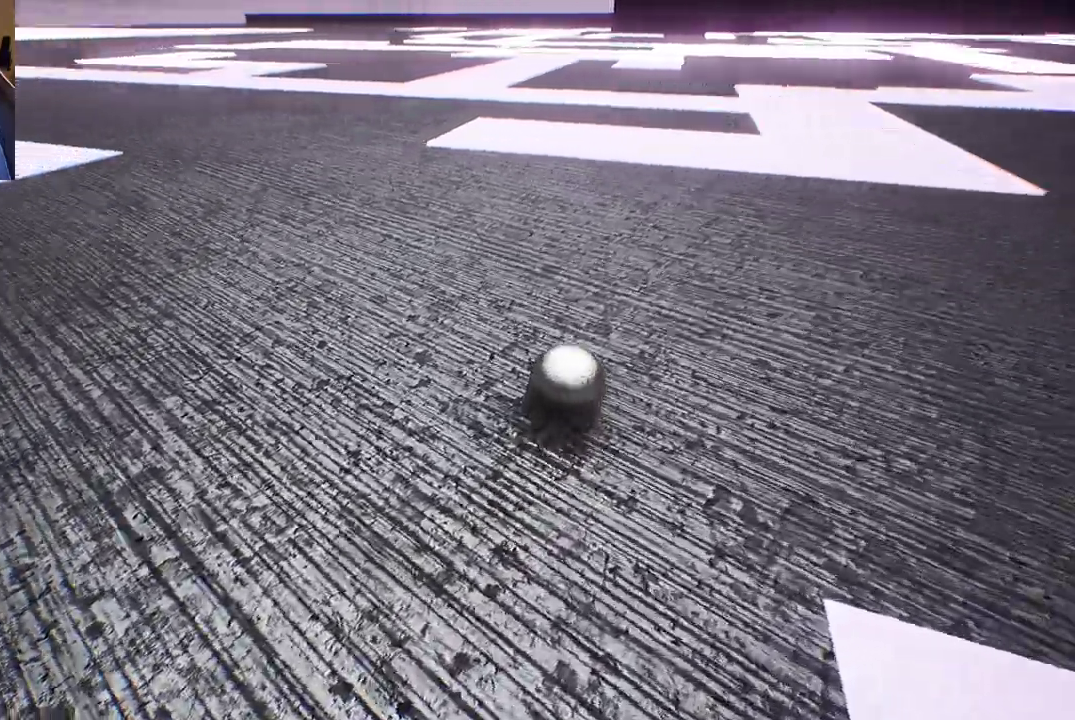
{"buttons": [], "left_stick": "center", "right_stick": "center", "events": [[150, "left_stick", "center"]]}
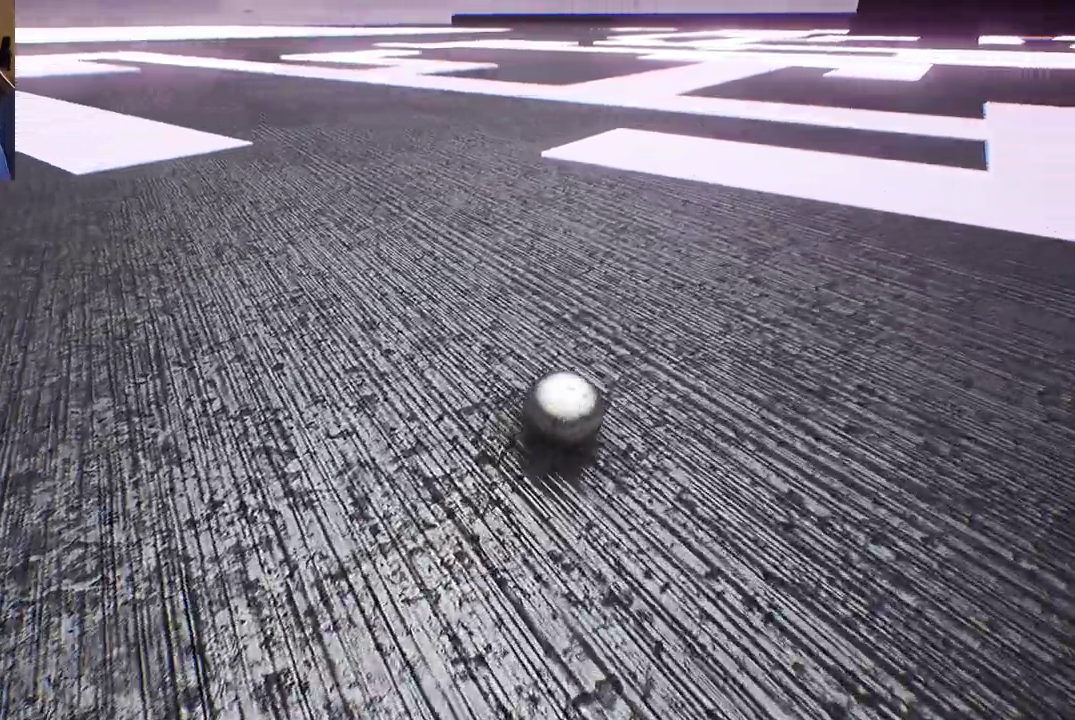
{"buttons": [], "left_stick": "down", "right_stick": "center", "events": [[83, "left_stick", "down"]]}
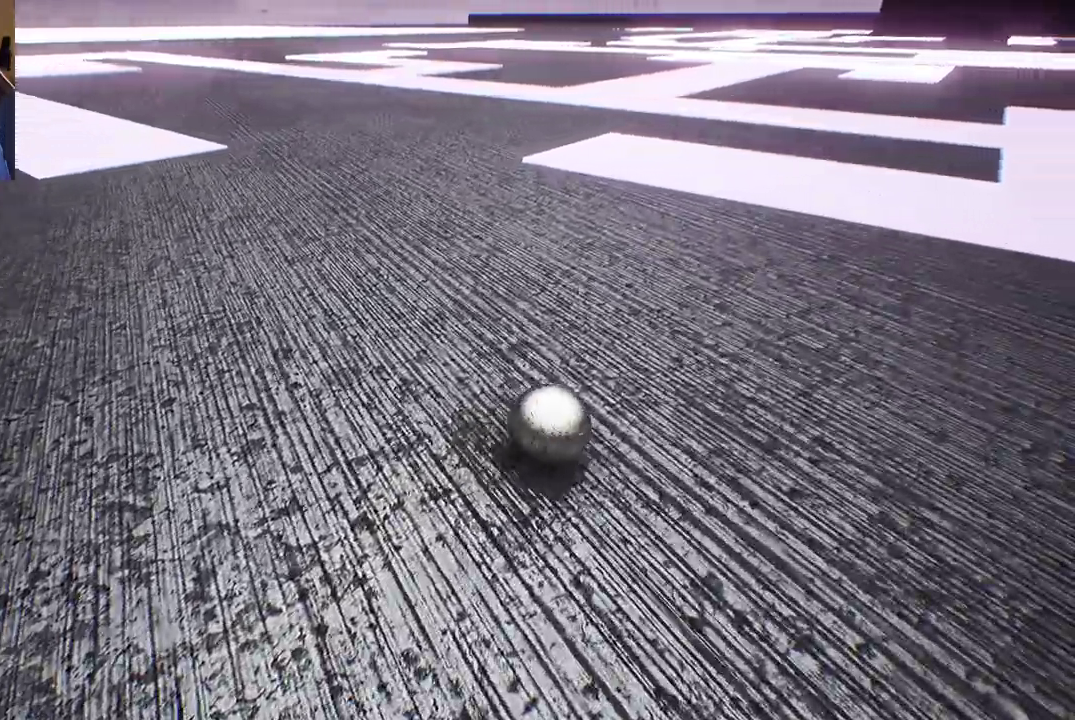
{"buttons": [], "left_stick": "down-right", "right_stick": "right", "events": [[33, "right_stick", "right"], [117, "left_stick", "down-right"]]}
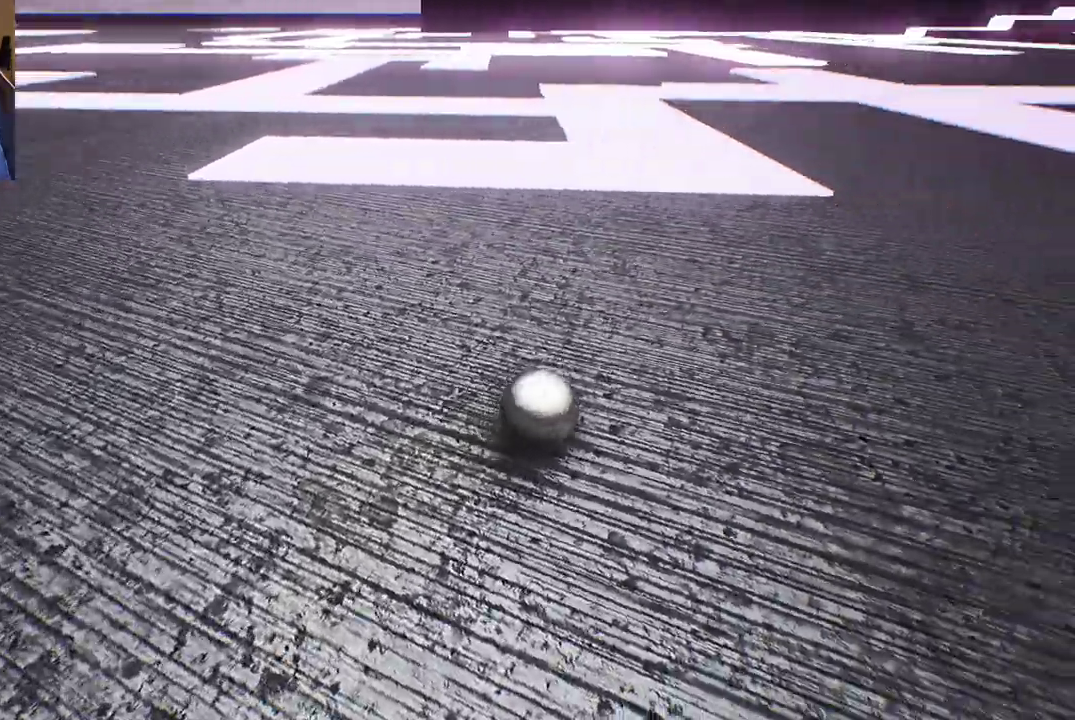
{"buttons": [], "left_stick": "right", "right_stick": "center", "events": [[250, "left_stick", "right"], [433, "right_stick", "center"]]}
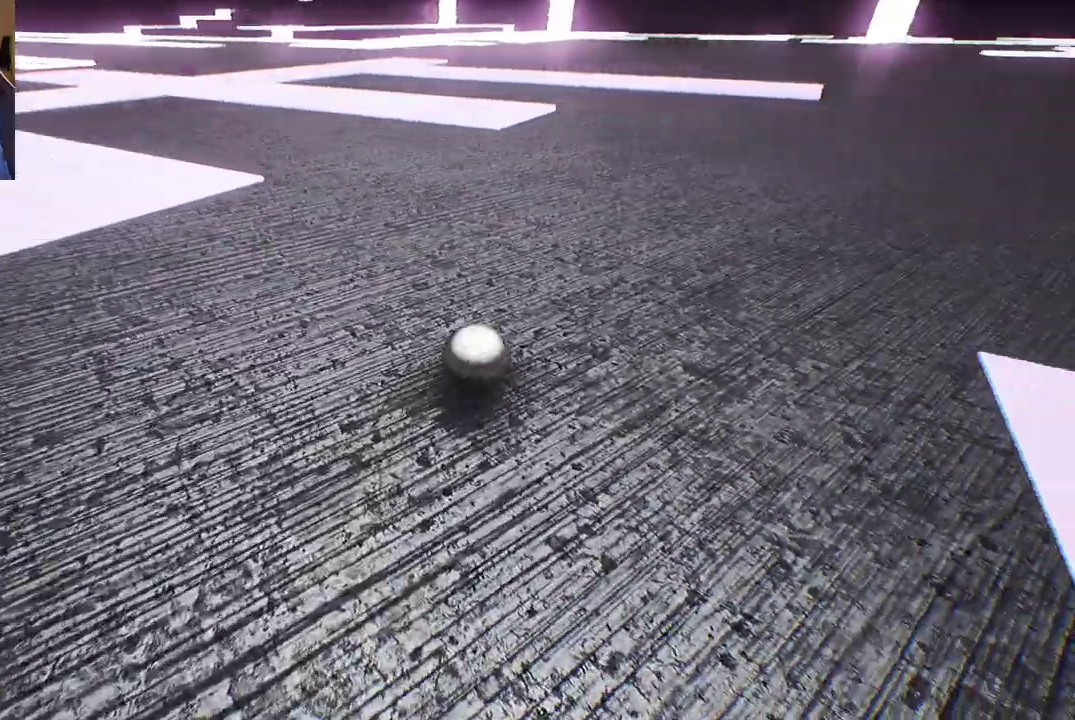
{"buttons": [], "left_stick": "up-right", "right_stick": "center", "events": [[67, "left_stick", "up-right"]]}
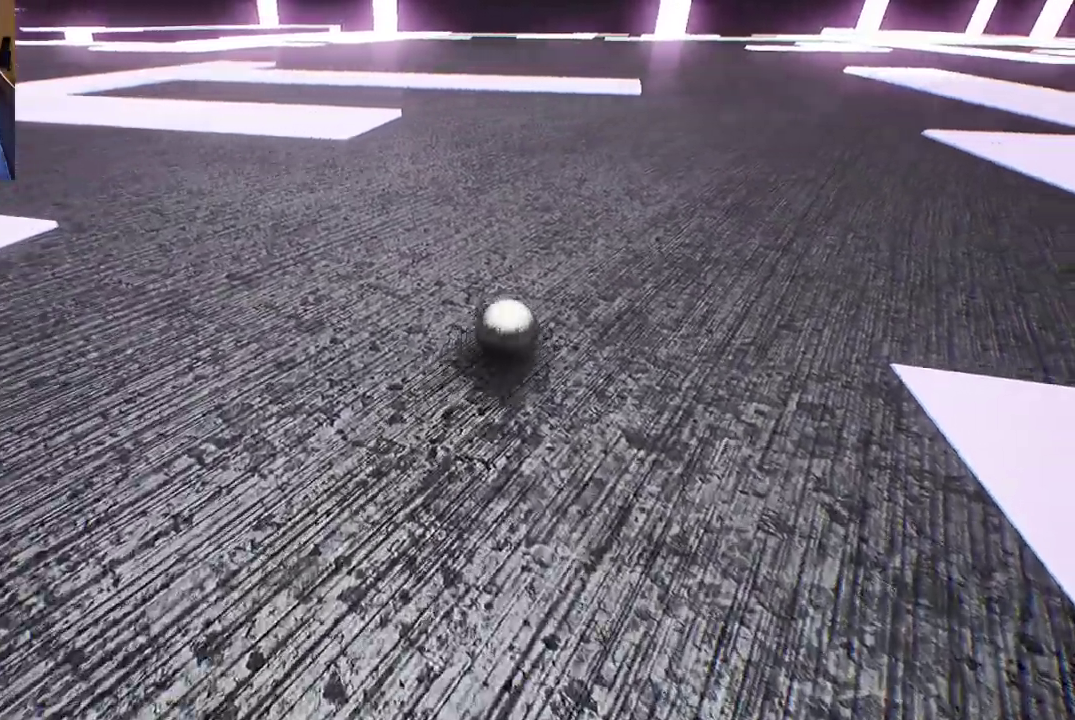
{"buttons": [], "left_stick": "up", "right_stick": "center", "events": [[17, "left_stick", "up"], [200, "right_stick", "left"], [417, "right_stick", "center"]]}
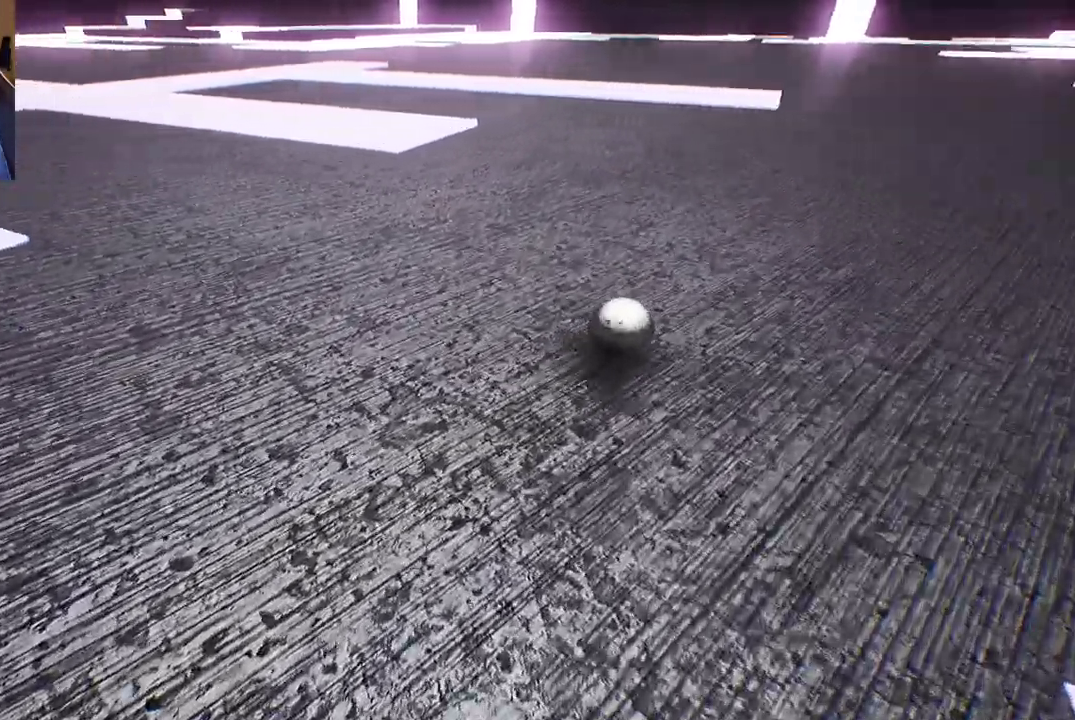
{"buttons": [], "left_stick": "up", "right_stick": "center", "events": []}
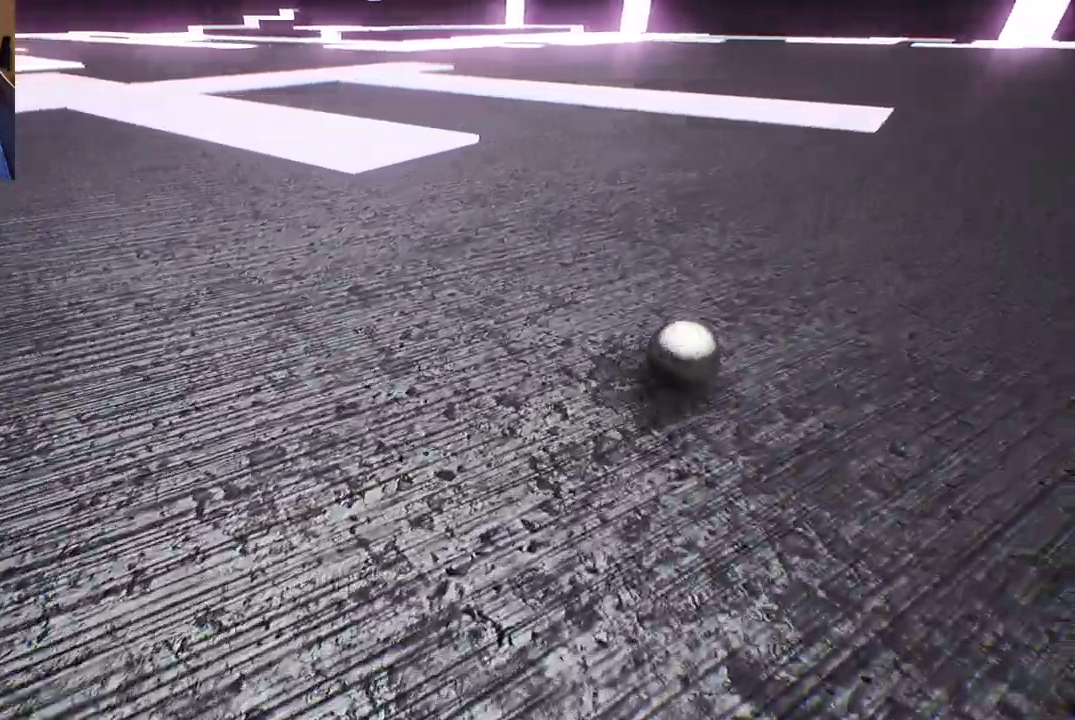
{"buttons": [], "left_stick": "up", "right_stick": "center", "events": []}
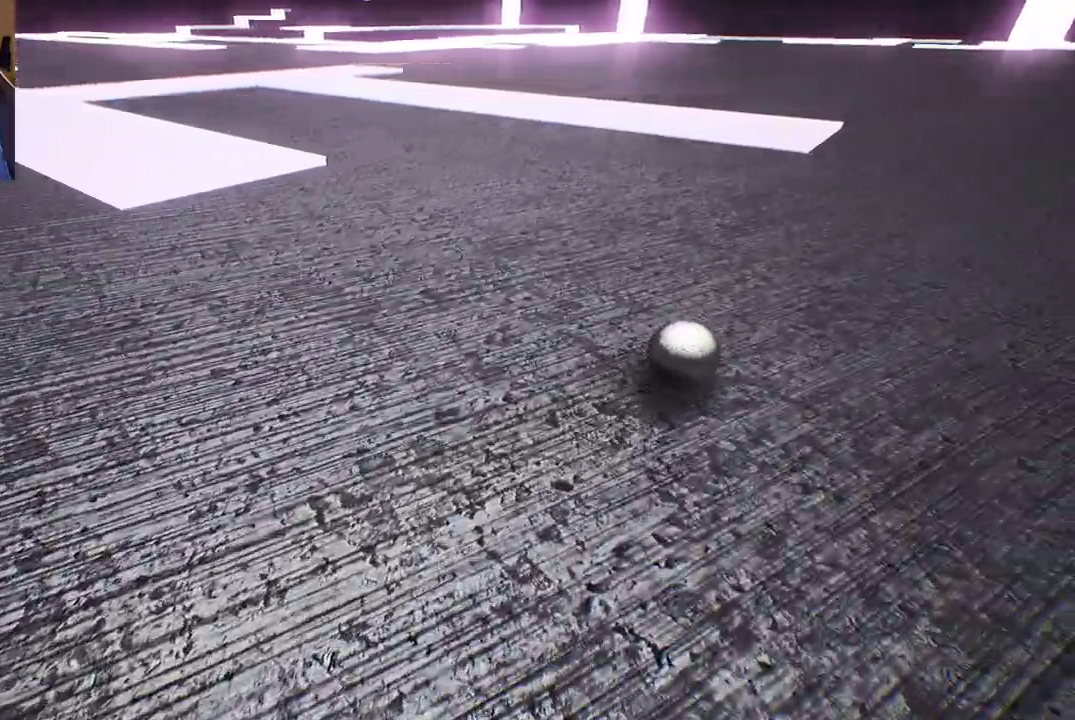
{"buttons": [], "left_stick": "up", "right_stick": "center", "events": []}
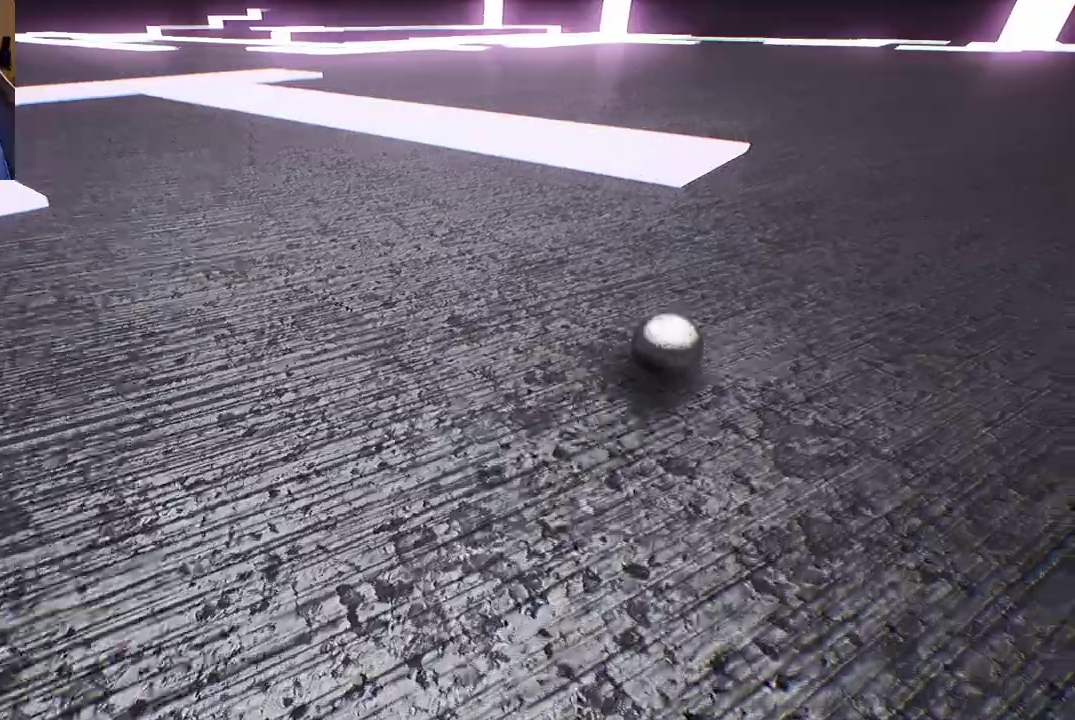
{"buttons": [], "left_stick": "center", "right_stick": "center", "events": [[117, "left_stick", "center"]]}
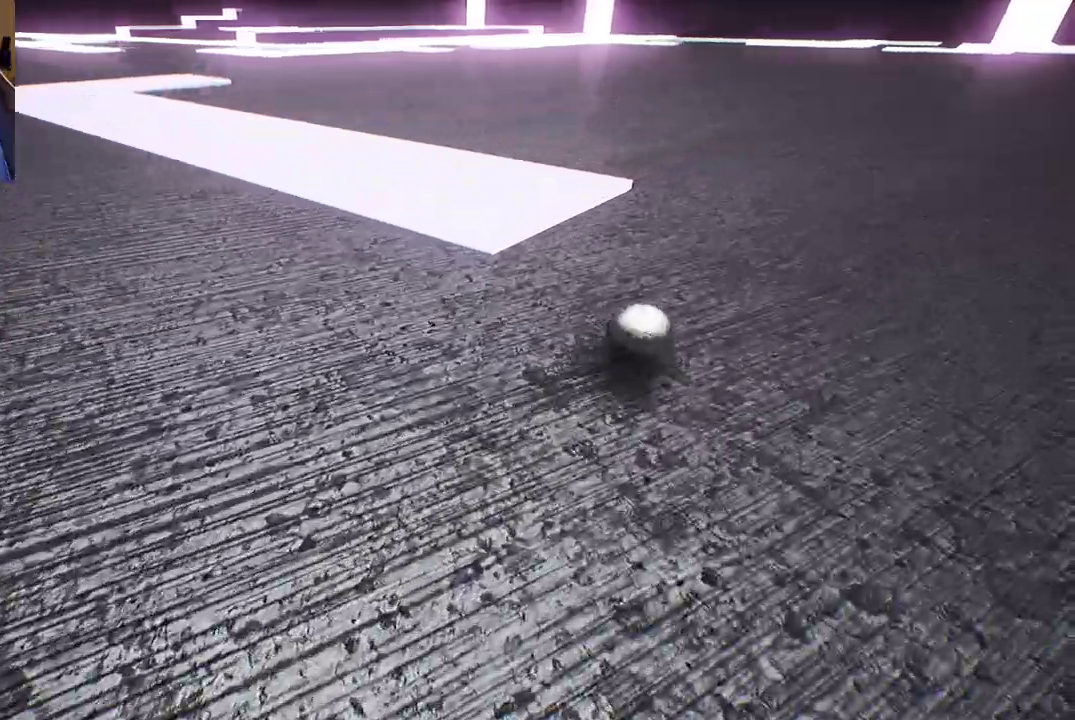
{"buttons": [], "left_stick": "left", "right_stick": "center", "events": [[83, "left_stick", "left"]]}
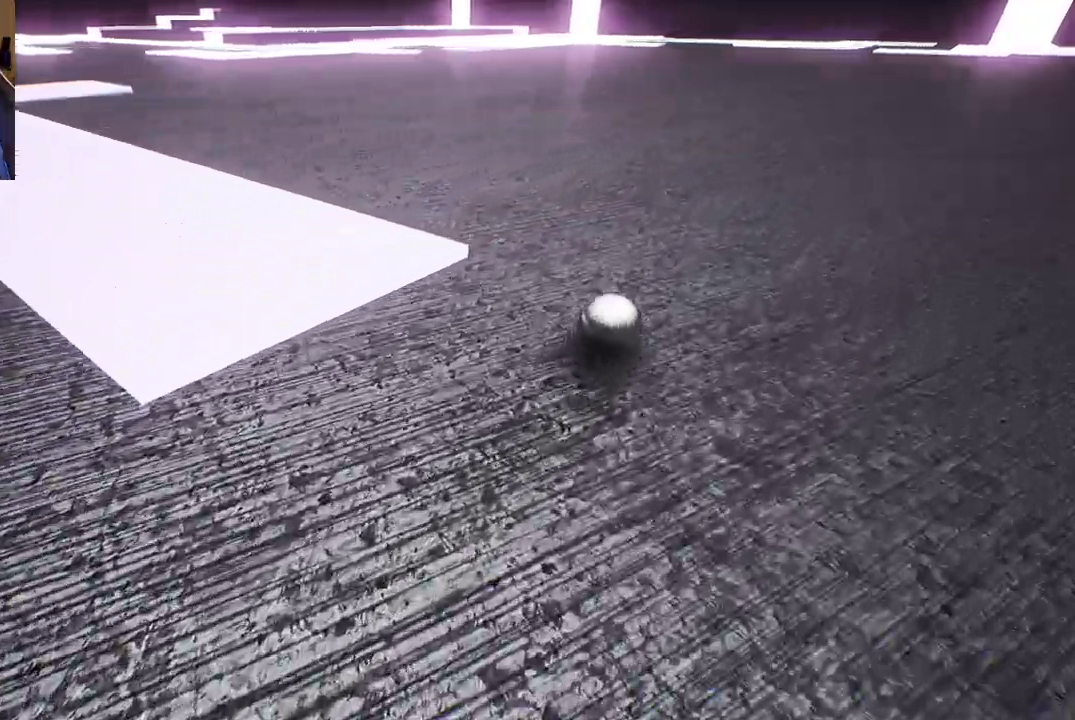
{"buttons": [], "left_stick": "left", "right_stick": "center", "events": [[200, "right_stick", "left"], [500, "right_stick", "center"]]}
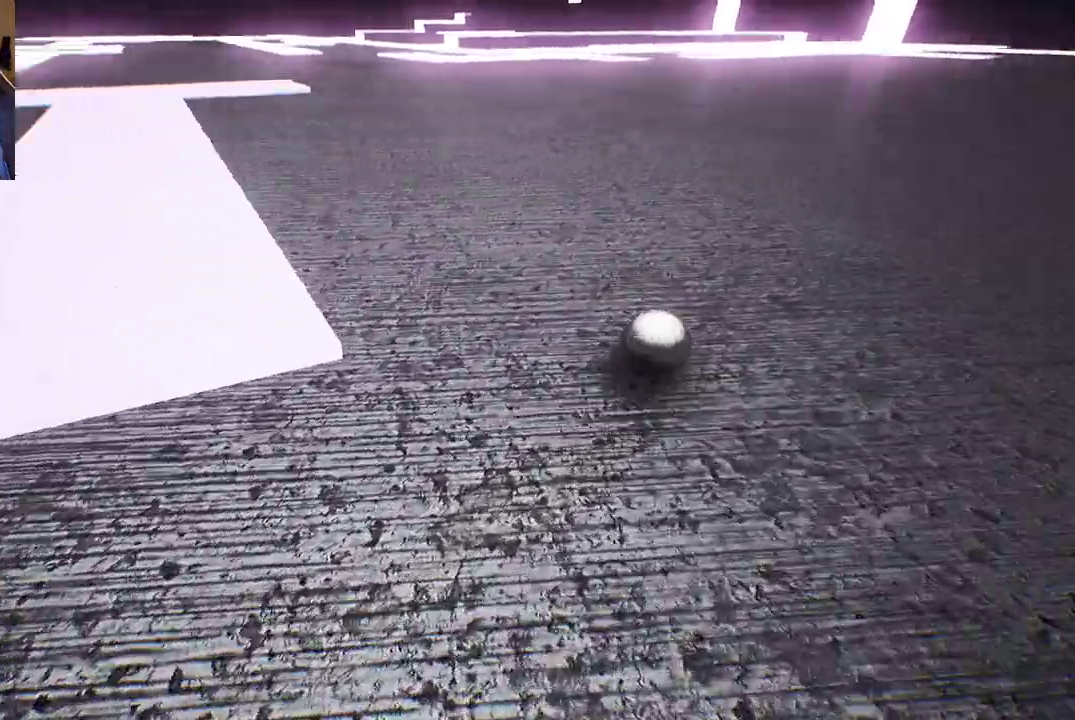
{"buttons": [], "left_stick": "up-left", "right_stick": "center", "events": [[67, "left_stick", "up-left"]]}
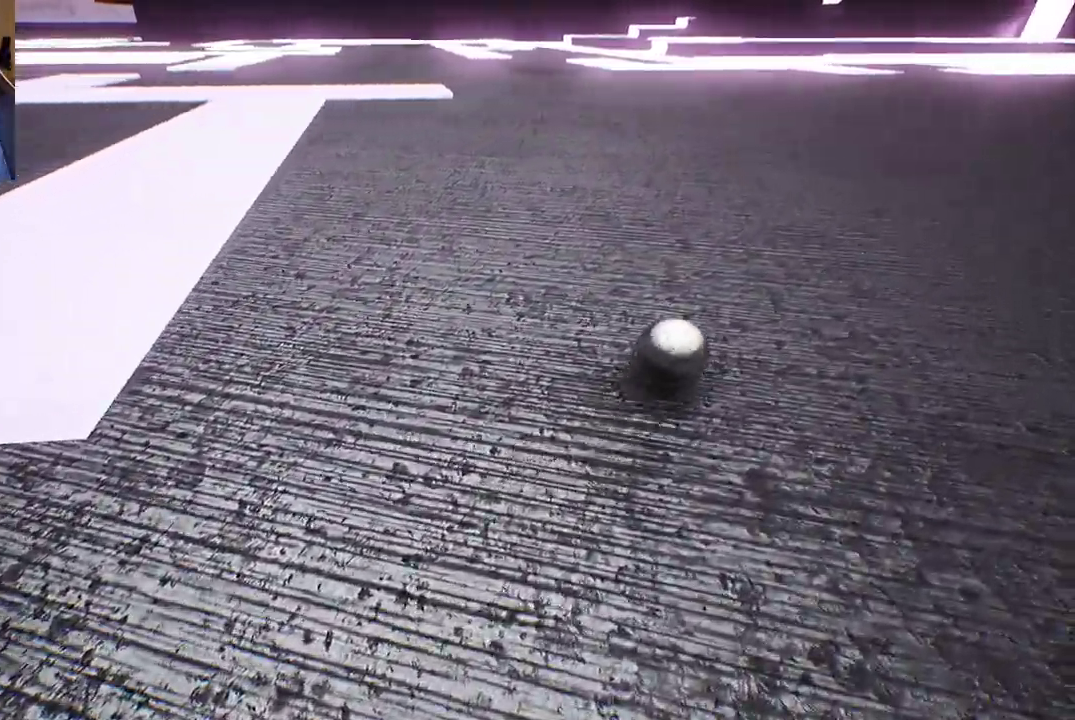
{"buttons": [], "left_stick": "up-left", "right_stick": "center", "events": []}
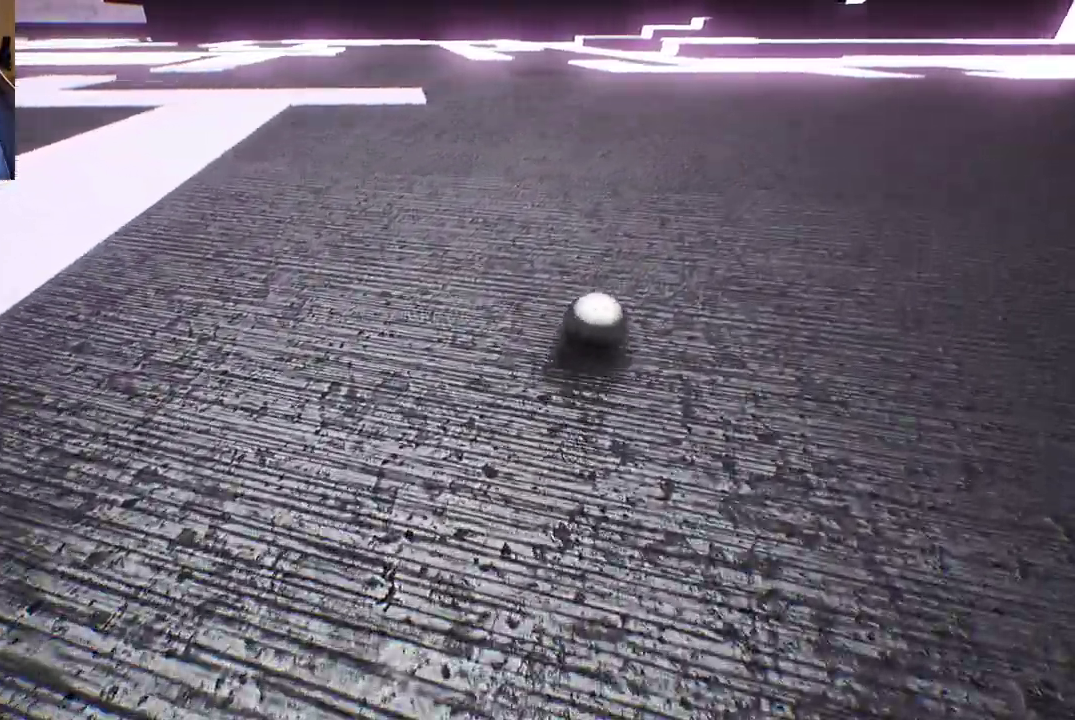
{"buttons": [], "left_stick": "up", "right_stick": "center", "events": [[200, "left_stick", "up"], [300, "right_stick", "left"], [467, "right_stick", "center"]]}
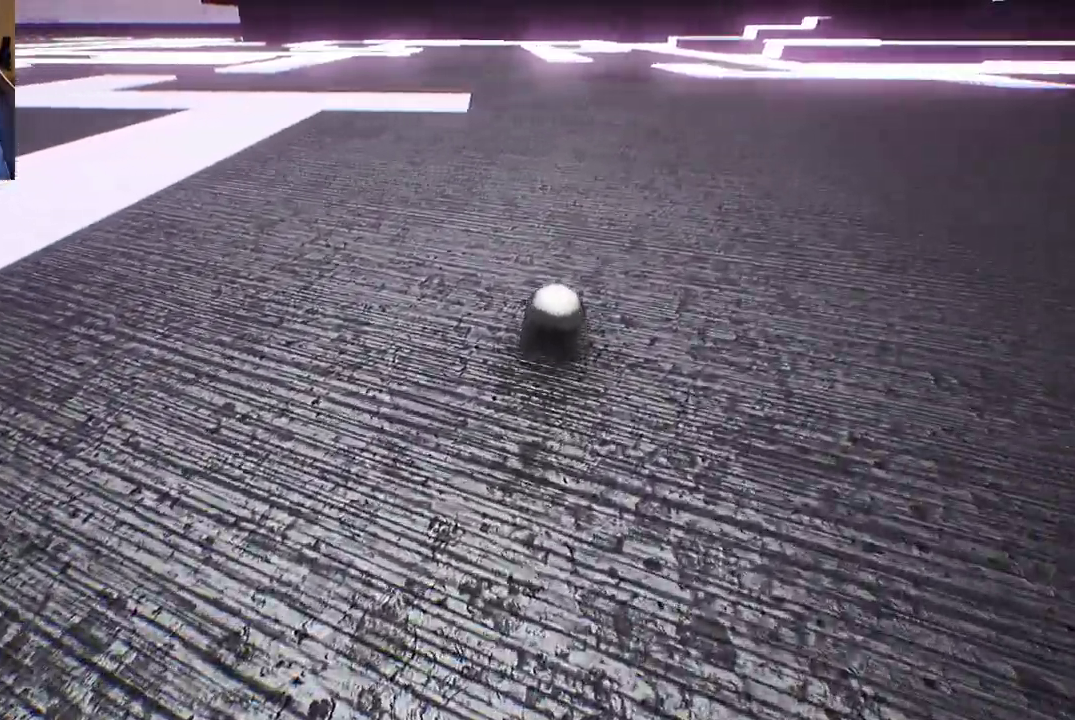
{"buttons": [], "left_stick": "up", "right_stick": "center", "events": []}
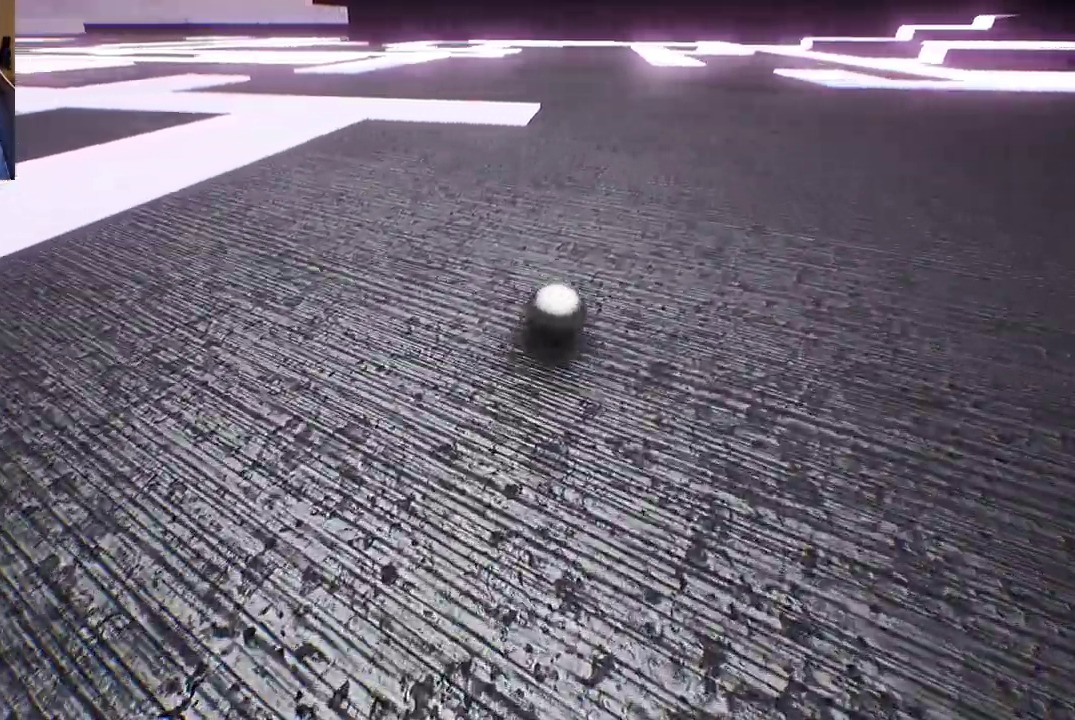
{"buttons": [], "left_stick": "center", "right_stick": "right", "events": [[200, "left_stick", "center"], [433, "right_stick", "right"]]}
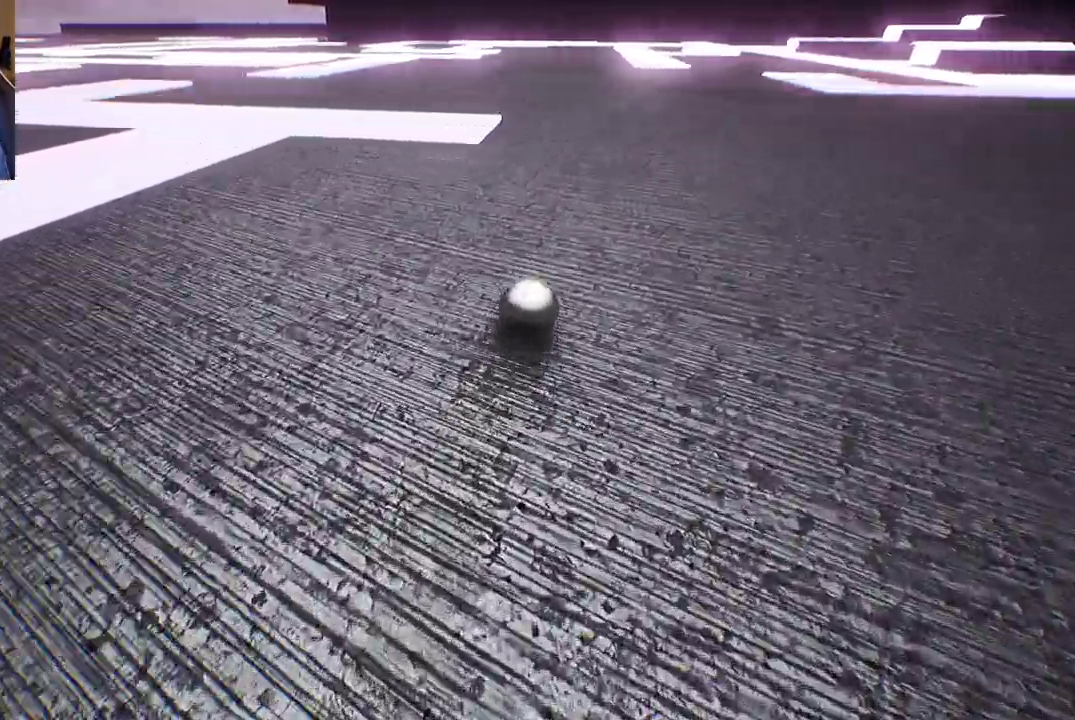
{"buttons": [], "left_stick": "center", "right_stick": "center", "events": [[100, "right_stick", "center"]]}
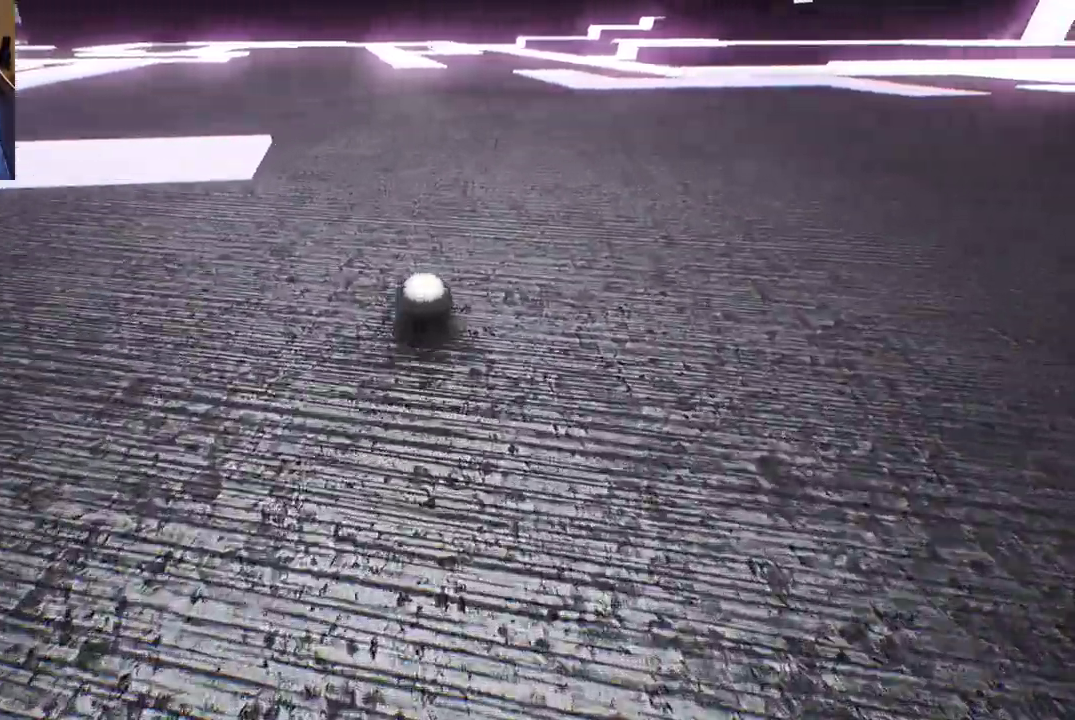
{"buttons": [], "left_stick": "up", "right_stick": "center", "events": [[33, "left_stick", "up"], [83, "left_stick", "up-left"], [300, "left_stick", "up"]]}
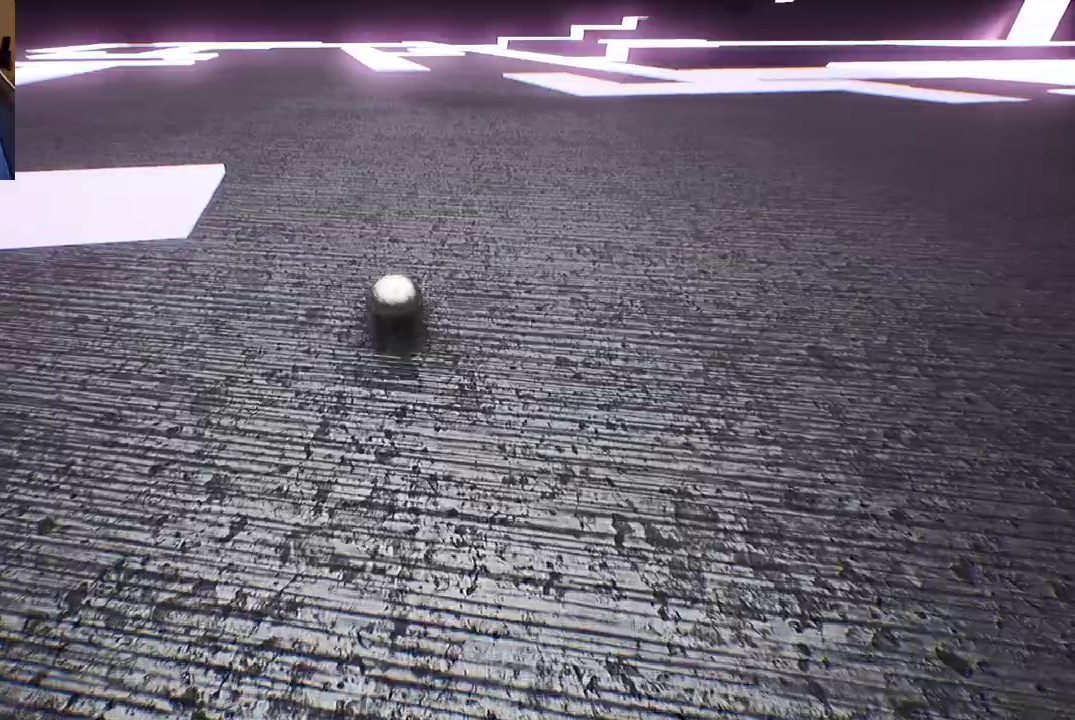
{"buttons": [], "left_stick": "up", "right_stick": "center", "events": []}
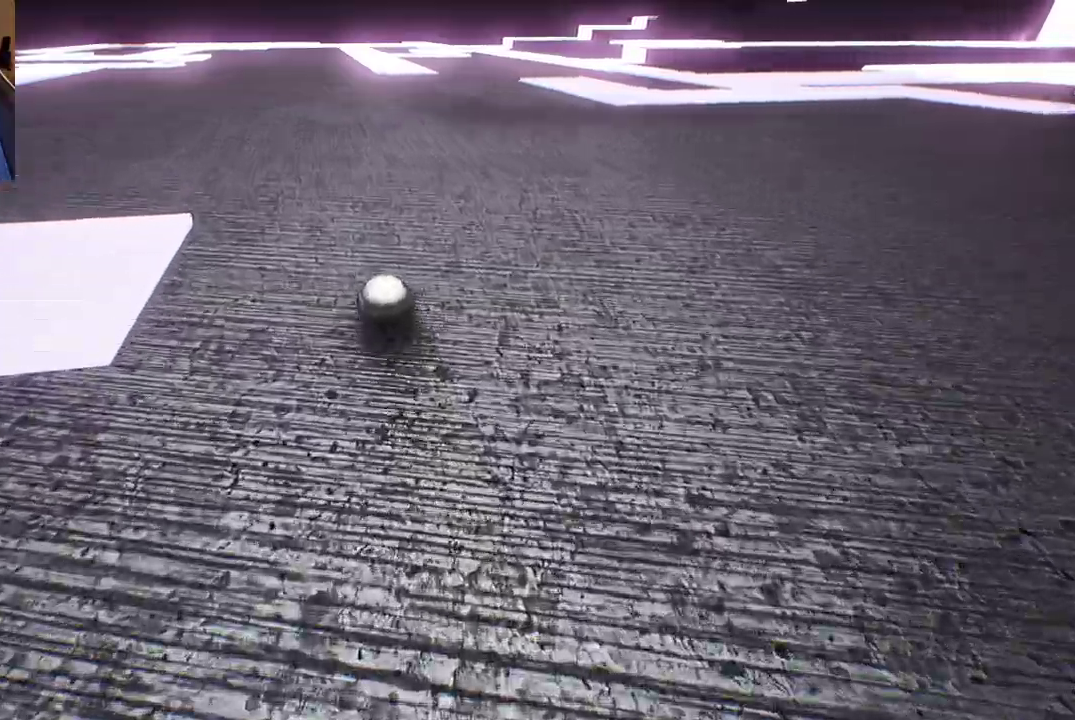
{"buttons": [], "left_stick": "left", "right_stick": "center", "events": [[133, "right_stick", "down-left"], [200, "left_stick", "up-left"], [250, "right_stick", "left"], [300, "left_stick", "left"], [483, "right_stick", "center"]]}
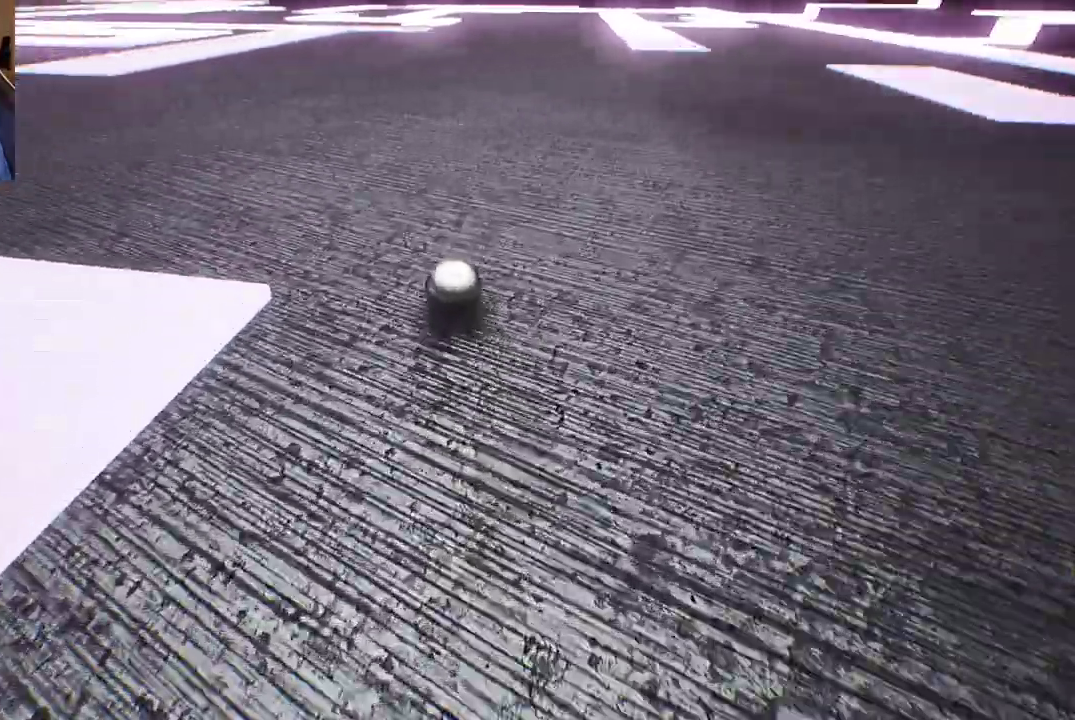
{"buttons": [], "left_stick": "left", "right_stick": "center", "events": [[83, "right_stick", "left"], [367, "right_stick", "center"]]}
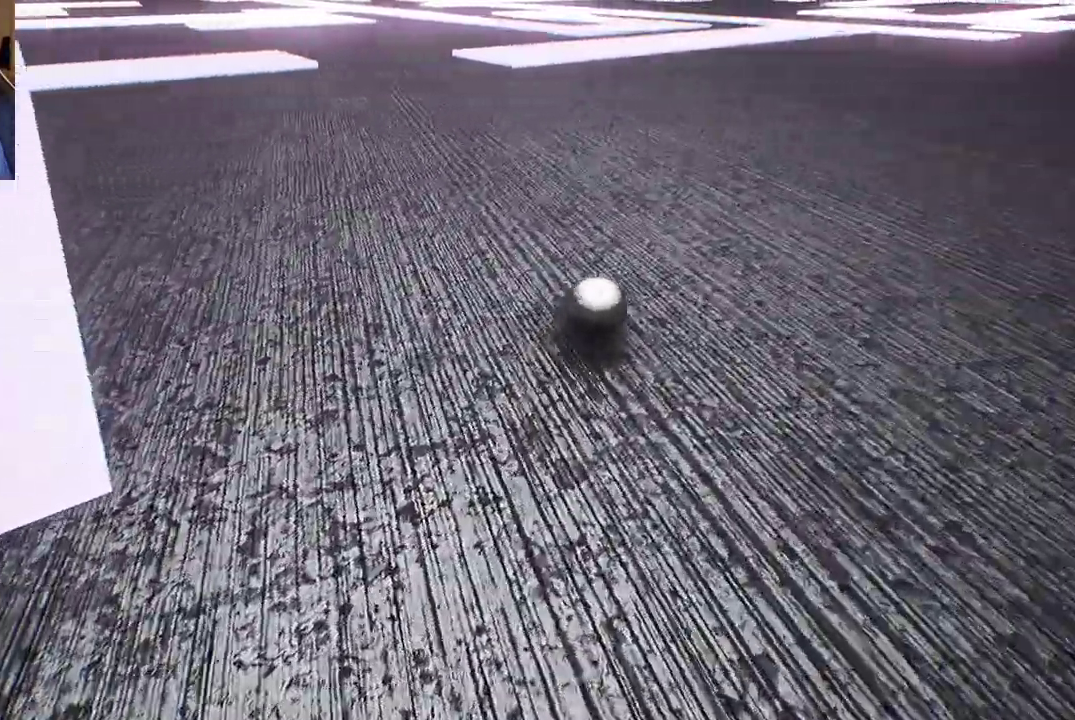
{"buttons": [], "left_stick": "down-left", "right_stick": "down", "events": [[117, "right_stick", "up"], [250, "right_stick", "center"], [283, "left_stick", "down-left"], [483, "right_stick", "down"]]}
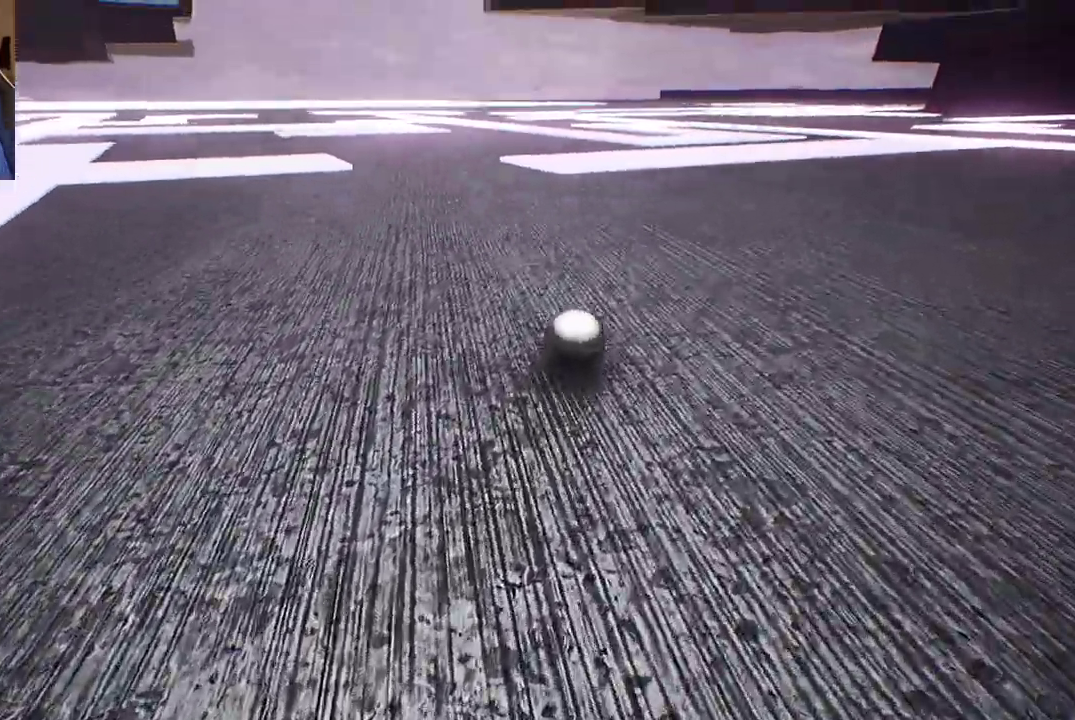
{"buttons": [], "left_stick": "down", "right_stick": "up", "events": [[167, "right_stick", "center"], [333, "left_stick", "down"], [400, "right_stick", "up"]]}
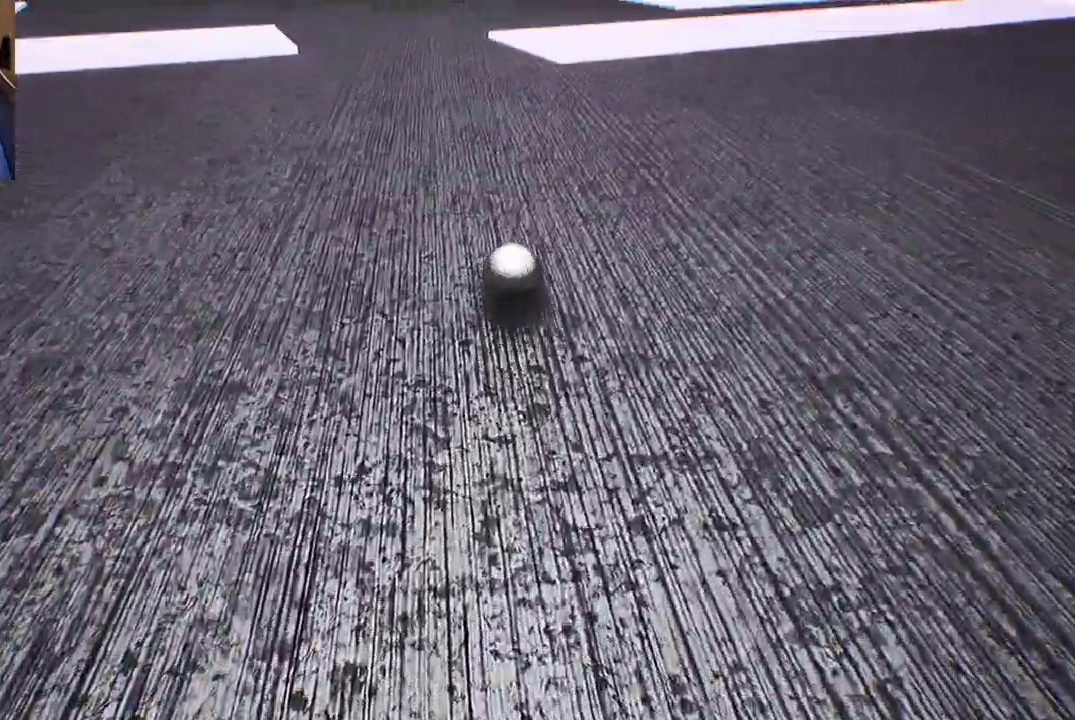
{"buttons": [], "left_stick": "down", "right_stick": "down-left", "events": [[50, "right_stick", "center"], [350, "right_stick", "down-left"]]}
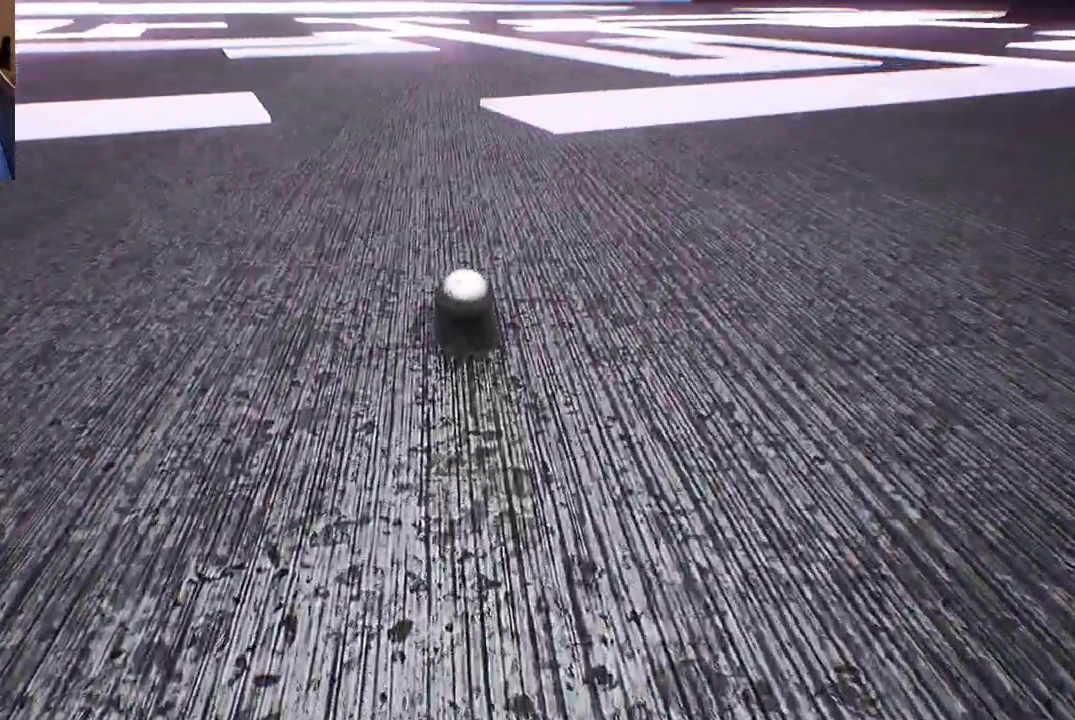
{"buttons": [], "left_stick": "down", "right_stick": "center", "events": [[33, "right_stick", "center"], [167, "left_stick", "down-right"], [200, "right_stick", "up-left"], [450, "left_stick", "down"], [450, "right_stick", "center"]]}
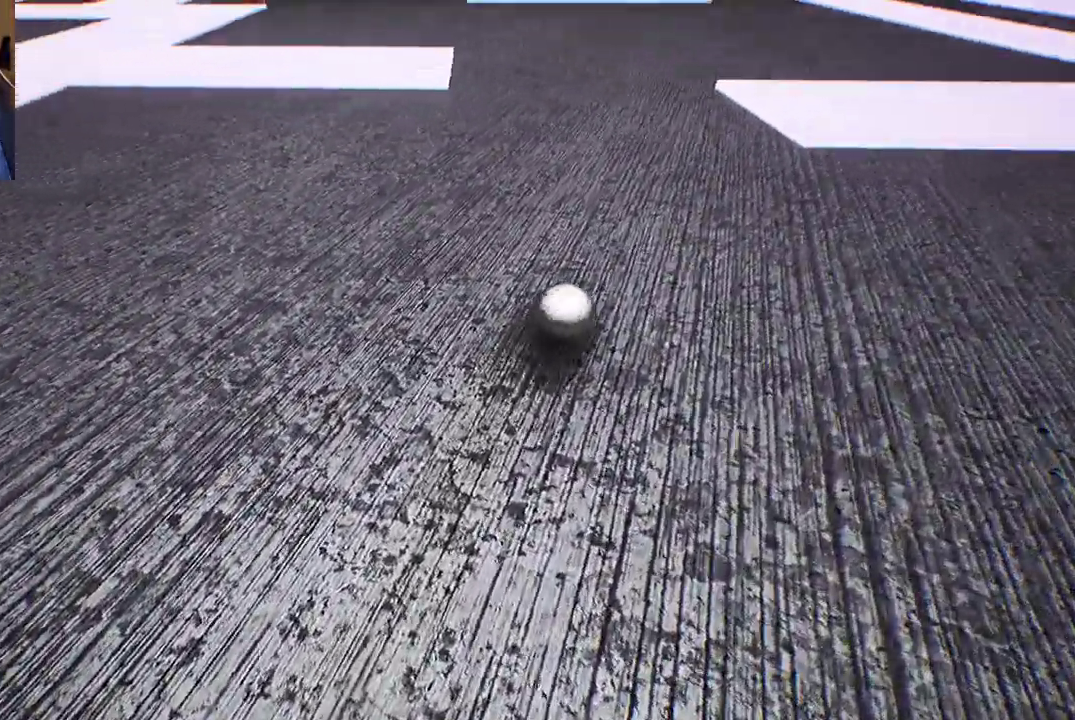
{"buttons": [], "left_stick": "down", "right_stick": "center", "events": [[217, "right_stick", "up"], [333, "right_stick", "center"]]}
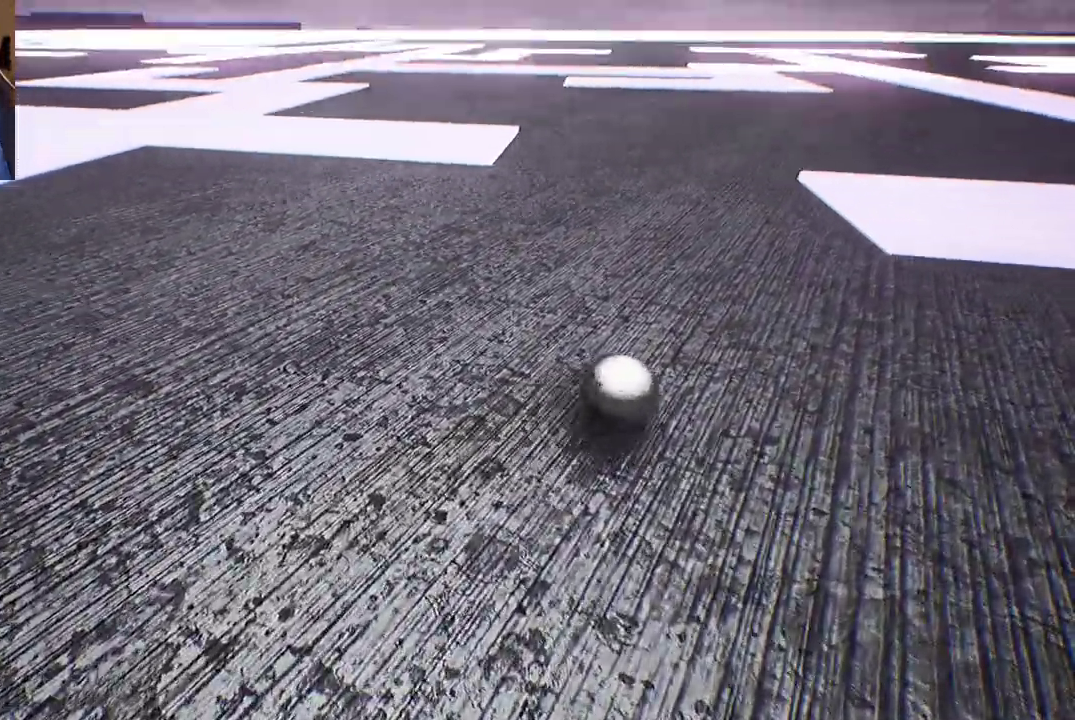
{"buttons": [], "left_stick": "down-right", "right_stick": "right", "events": [[300, "left_stick", "down-right"], [383, "right_stick", "right"]]}